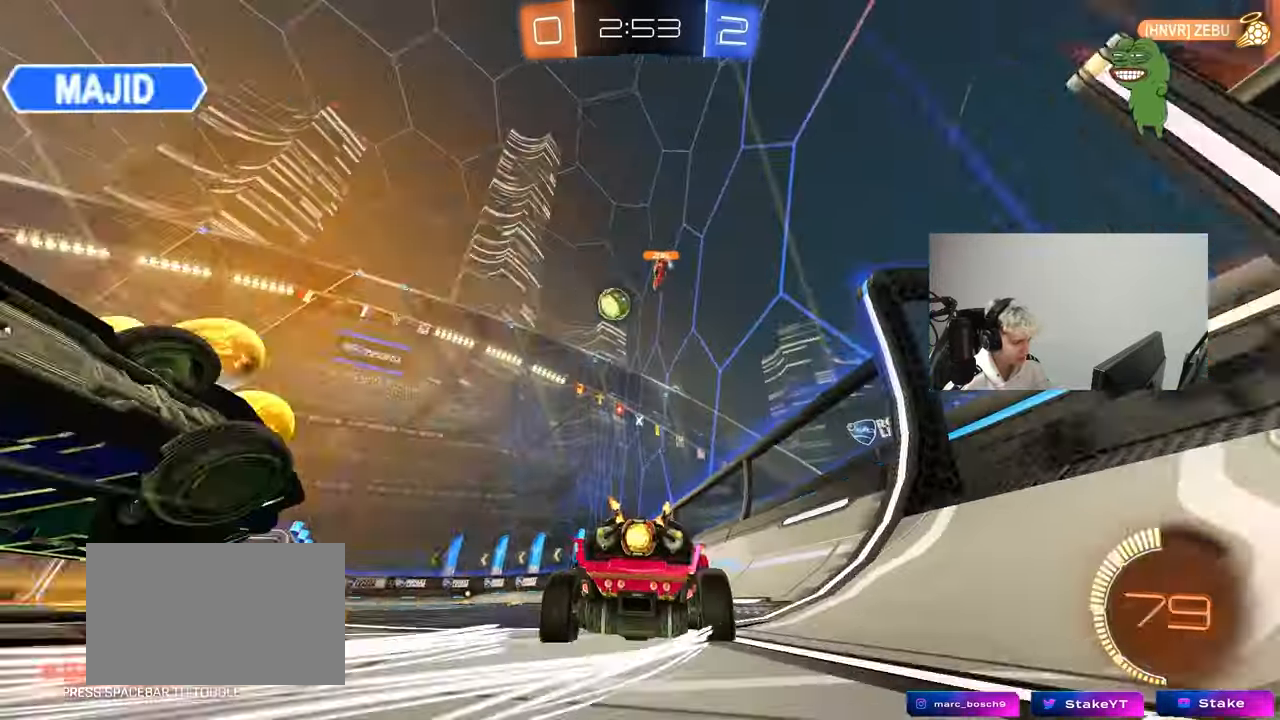
Gameplay with keyboard and mouse; each line is a JSON object with the keys and mouse buttons held at the frame after it. "events" lists presses ("down") and releases ("up") of "1", "2", "3", "4", "5", "a", "alt", "c", "caps_lock", "ctrl", "d", "e", "f", "g", "q", "r", "s", "shift", "space", "t", "tab", "v", "w", "x", "z", "mouse_left", "mouse_wheel" and "mouse_right" between this image and that frame as [ms after this image, input, new state], when the widget could be followed in between. "mouse_left", "mouse_wheel", "mouse_right" = the "left", "wheel", "right" buttons of the "mouse" list. No other keys are recorded. "wheel" means that the mouse wheel is clicked or scrolled. "mouse_move" is the direction in which the mouse moves at that frame (one of eight, or "still"), when it could be read.
{"keys": ["a", "w"], "mouse": [], "mouse_move": "still", "events": [[33, "a", "up"], [33, "s", "down"], [117, "a", "down"], [267, "s", "up"], [400, "w", "down"]]}
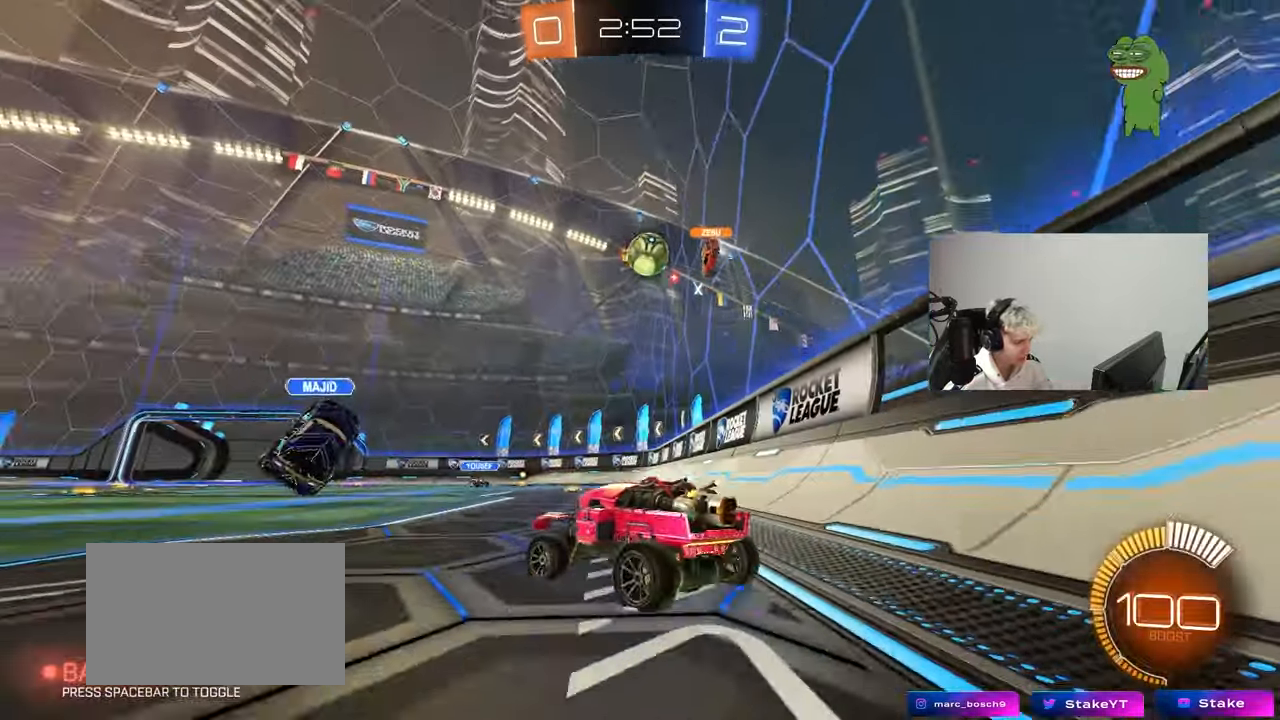
{"keys": ["w"], "mouse": [], "mouse_move": "still", "events": [[233, "a", "up"], [317, "d", "down"], [467, "d", "up"]]}
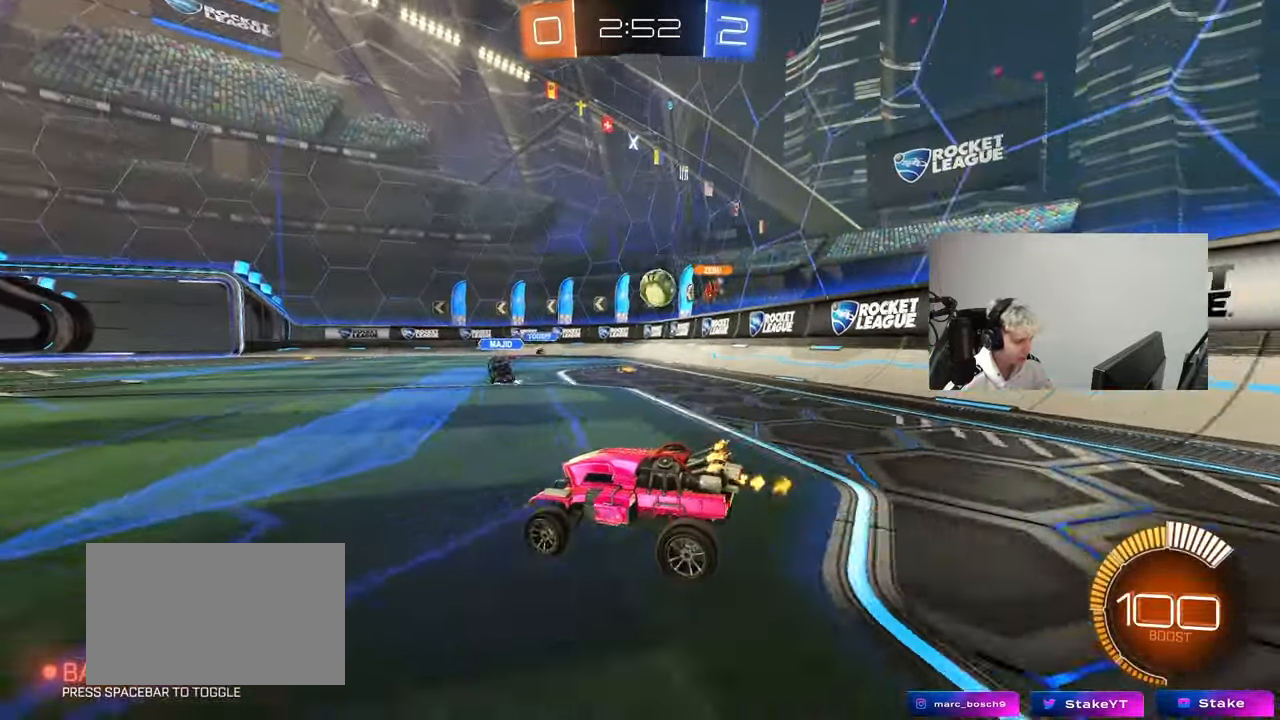
{"keys": ["w"], "mouse": [], "mouse_move": "still", "events": []}
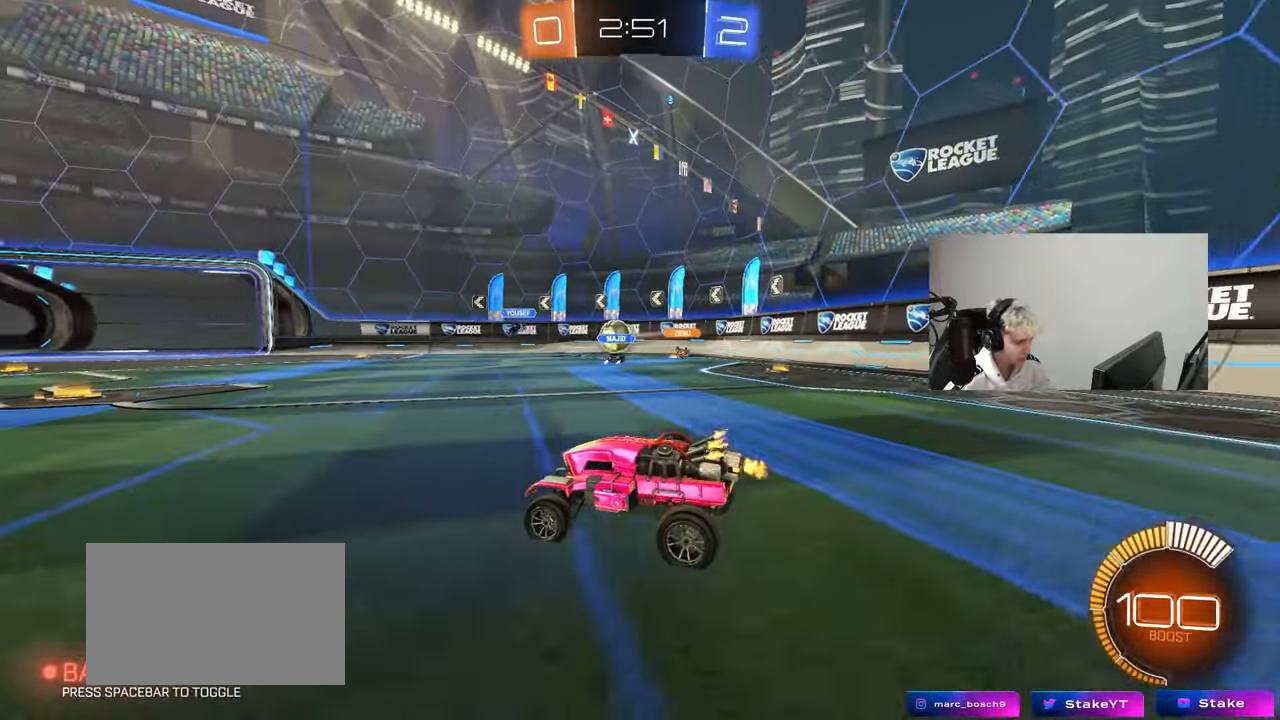
{"keys": ["w"], "mouse": ["left"], "mouse_move": "down", "events": [[117, "mouse_left", "down"], [167, "d", "down"], [217, "d", "up"], [317, "d", "down"], [350, "d", "up"]]}
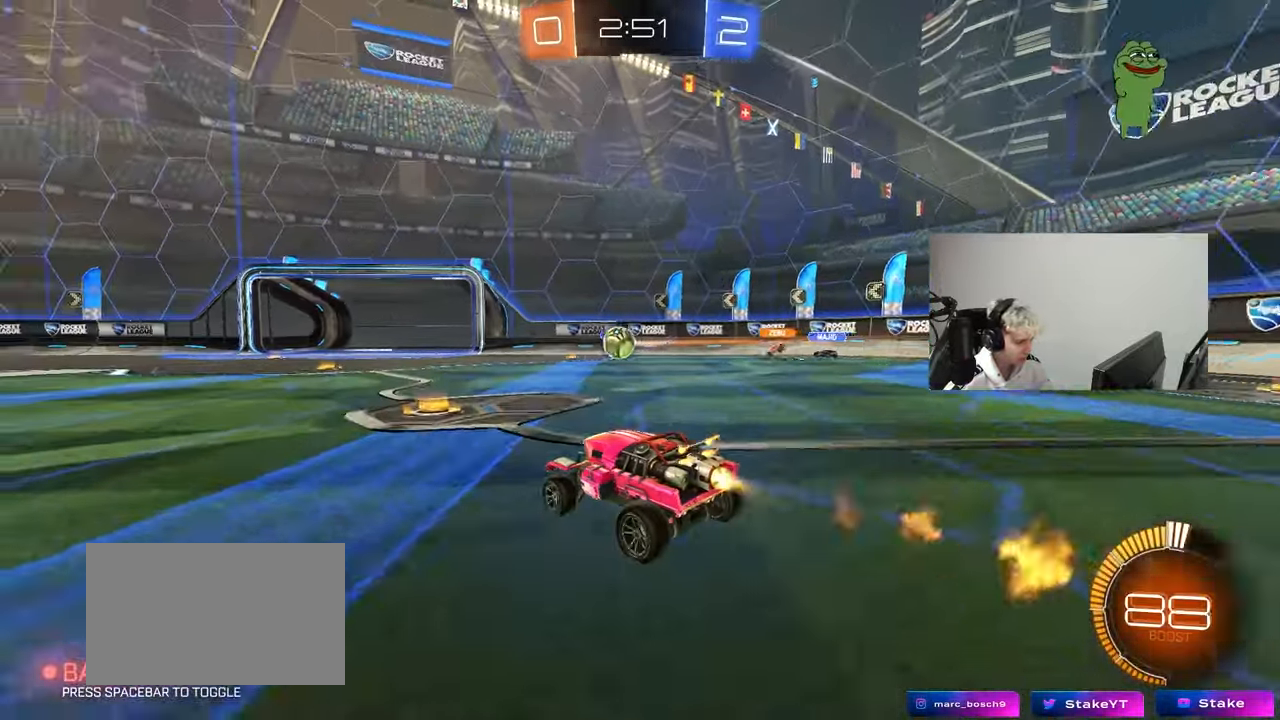
{"keys": ["a", "w"], "mouse": ["left"], "mouse_move": "still", "events": [[83, "a", "down"], [133, "shift", "down"], [183, "shift", "up"]]}
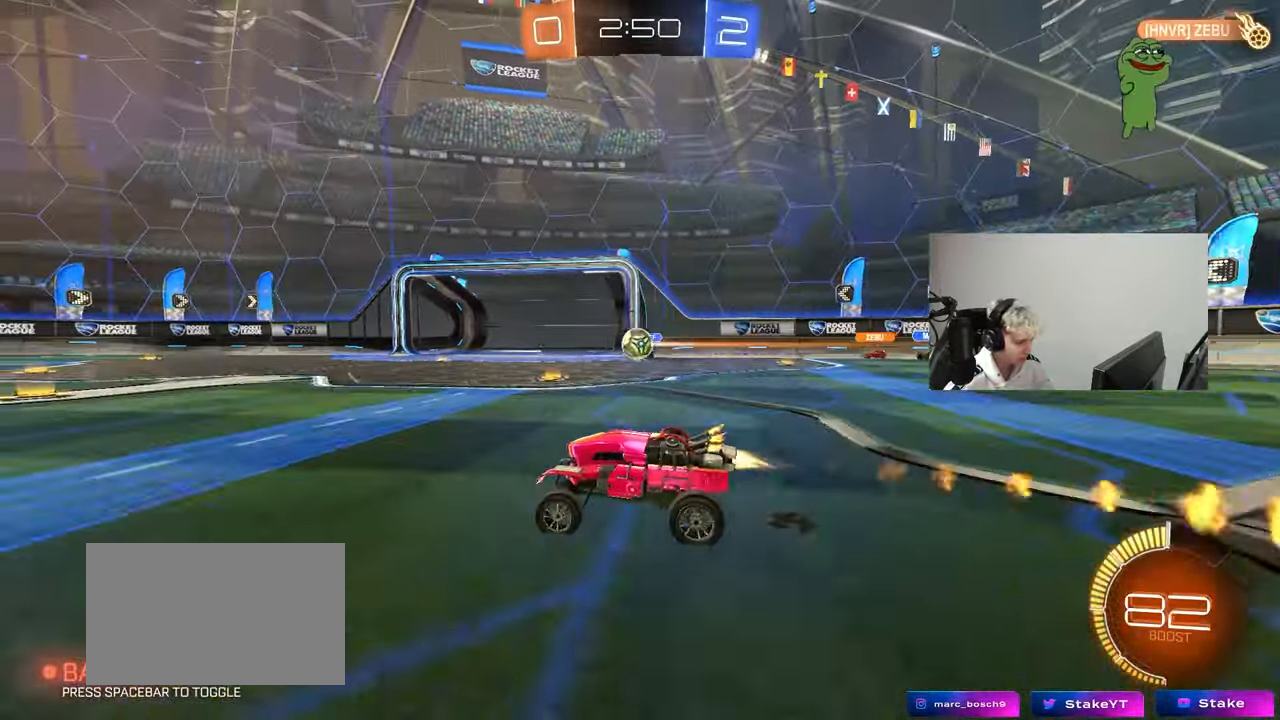
{"keys": ["a"], "mouse": [], "mouse_move": "still", "events": [[67, "a", "up"], [67, "mouse_left", "up"], [100, "d", "down"], [200, "w", "up"], [483, "a", "down"], [483, "d", "up"]]}
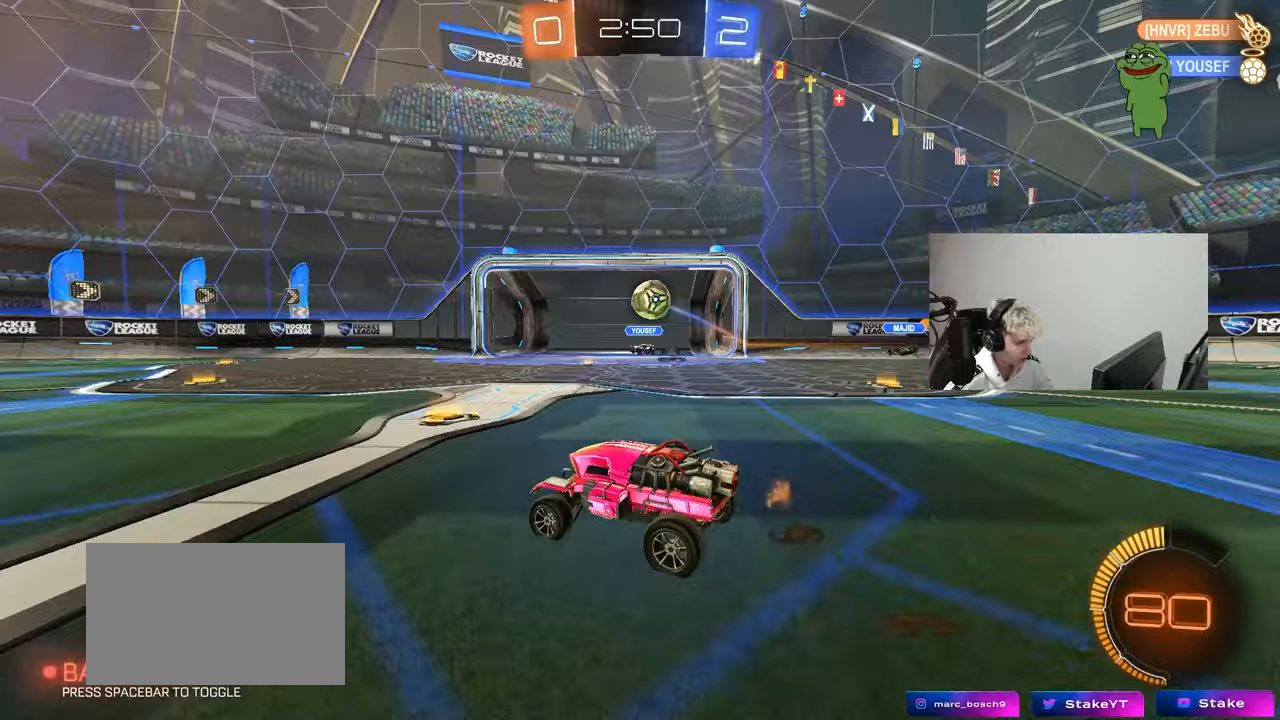
{"keys": ["a", "w"], "mouse": [], "mouse_move": "still", "events": [[83, "shift", "down"], [167, "shift", "up"], [167, "w", "down"]]}
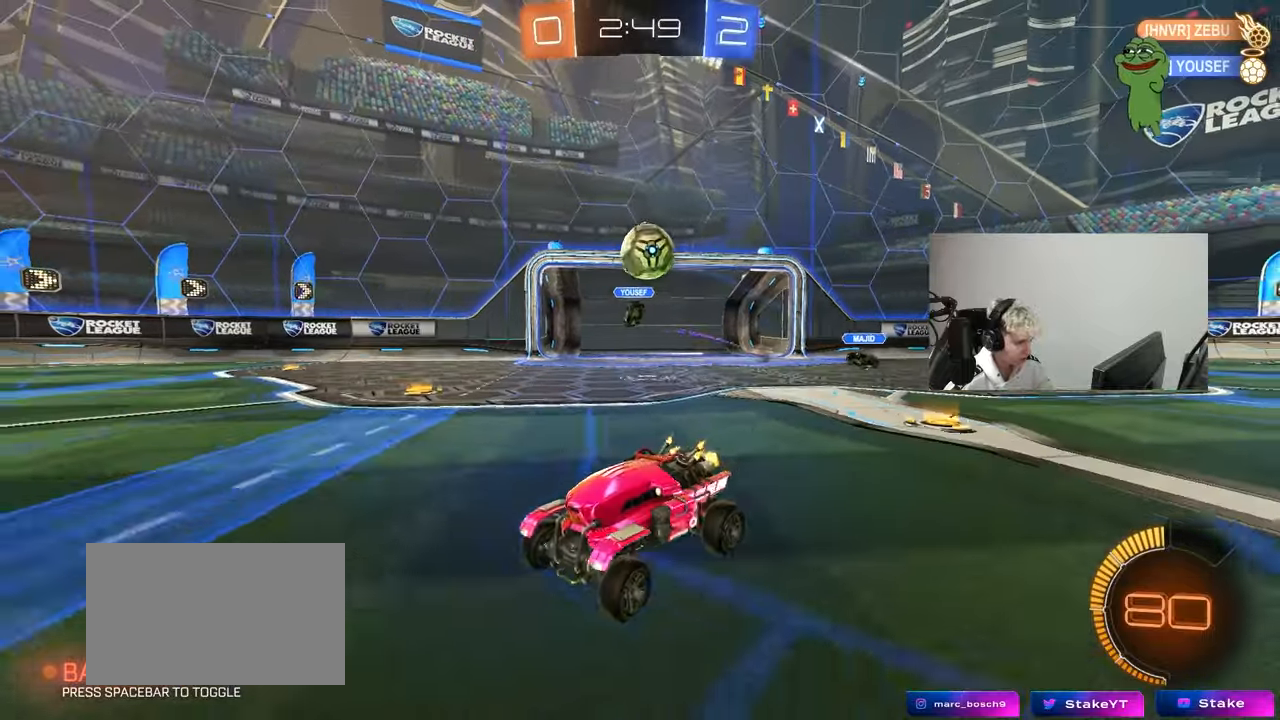
{"keys": ["d", "w"], "mouse": [], "mouse_move": "still", "events": [[50, "a", "up"], [50, "w", "up"], [133, "a", "down"], [183, "w", "down"], [333, "a", "up"], [417, "d", "down"]]}
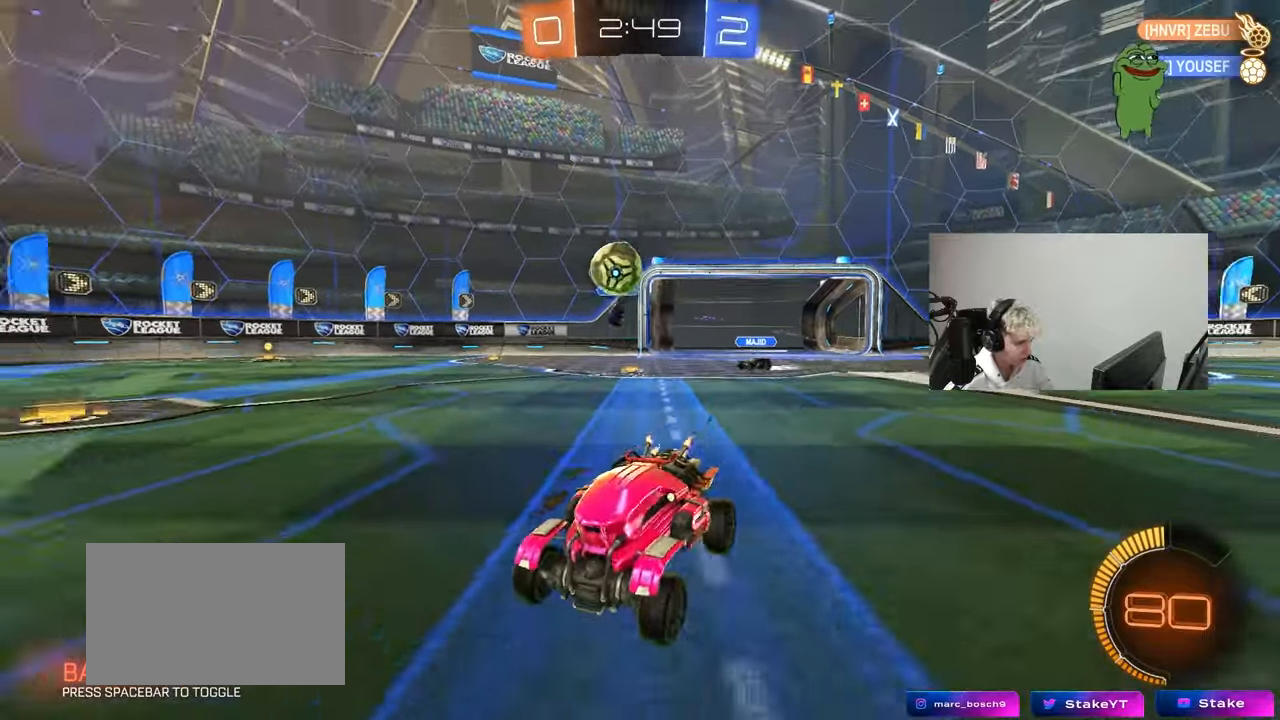
{"keys": ["w"], "mouse": [], "mouse_move": "still", "events": [[17, "shift", "down"], [150, "shift", "up"], [250, "d", "up"], [383, "d", "down"], [483, "d", "up"]]}
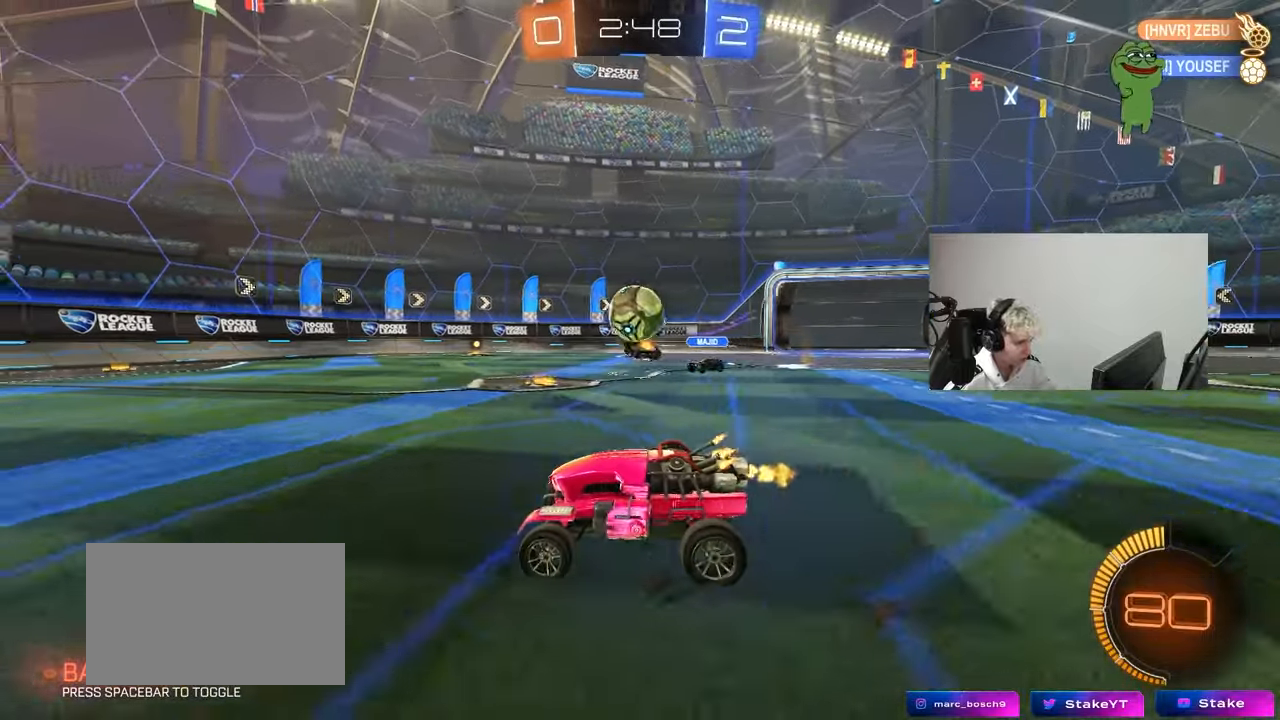
{"keys": ["d", "s"], "mouse": ["left", "right"], "mouse_move": "down", "events": [[267, "w", "up"], [300, "a", "down"], [350, "mouse_right", "down"], [350, "s", "down"], [450, "mouse_left", "down"], [500, "a", "up"], [500, "d", "down"]]}
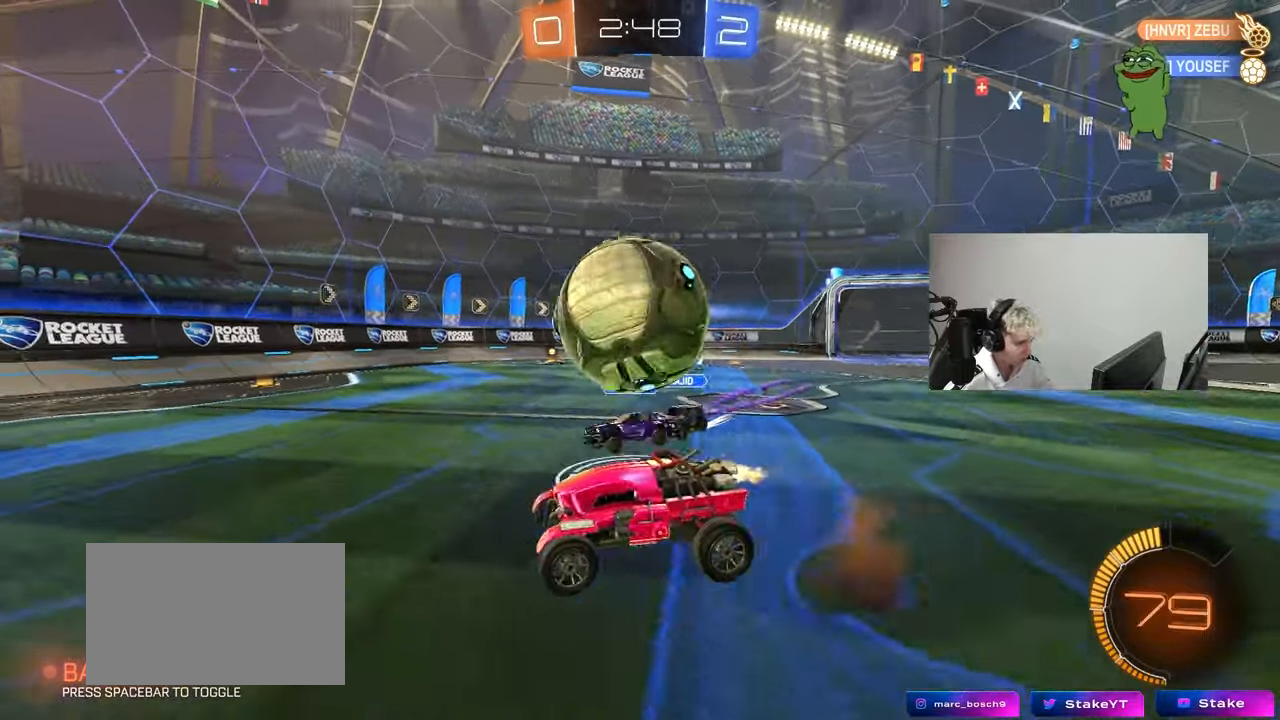
{"keys": ["d", "shift", "w"], "mouse": [], "mouse_move": "still", "events": [[50, "mouse_right", "up"], [83, "mouse_right", "down"], [283, "mouse_right", "up"], [317, "mouse_left", "up"], [367, "shift", "down"], [417, "s", "up"], [500, "w", "down"]]}
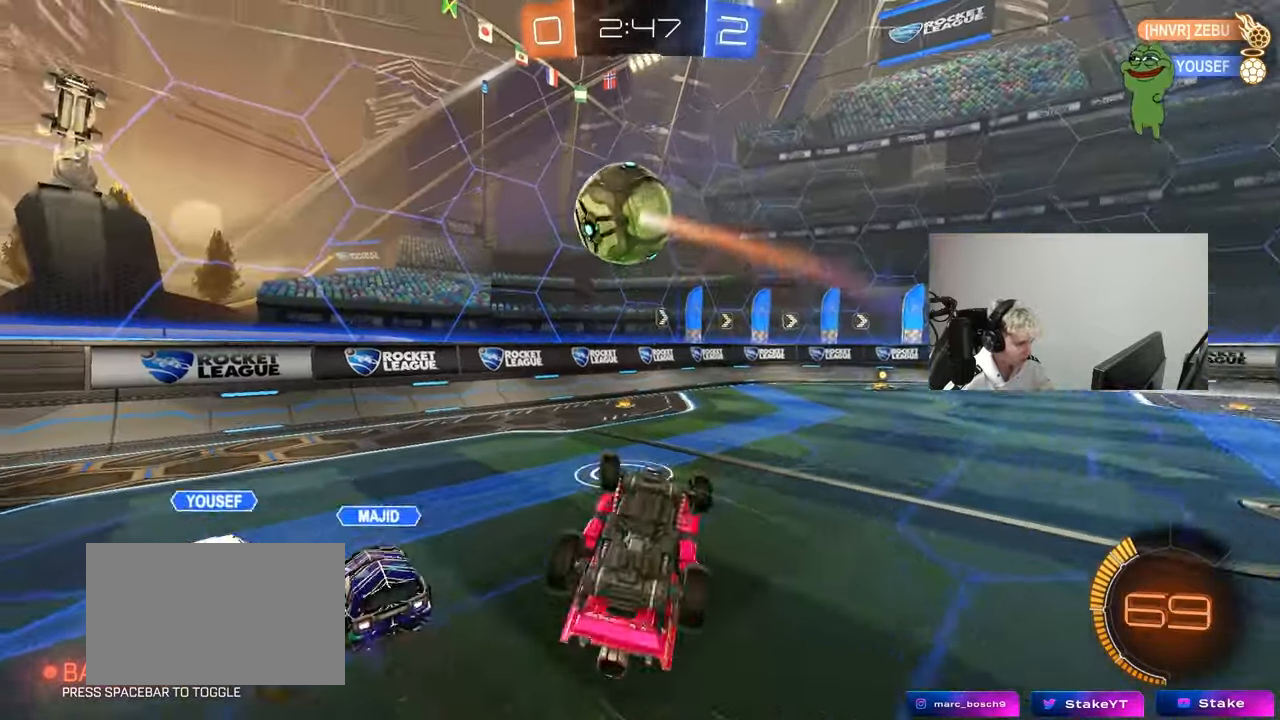
{"keys": ["a", "d", "w"], "mouse": ["left"], "mouse_move": "still", "events": [[333, "shift", "up"], [383, "a", "down"], [433, "d", "up"], [483, "d", "down"], [483, "mouse_left", "down"]]}
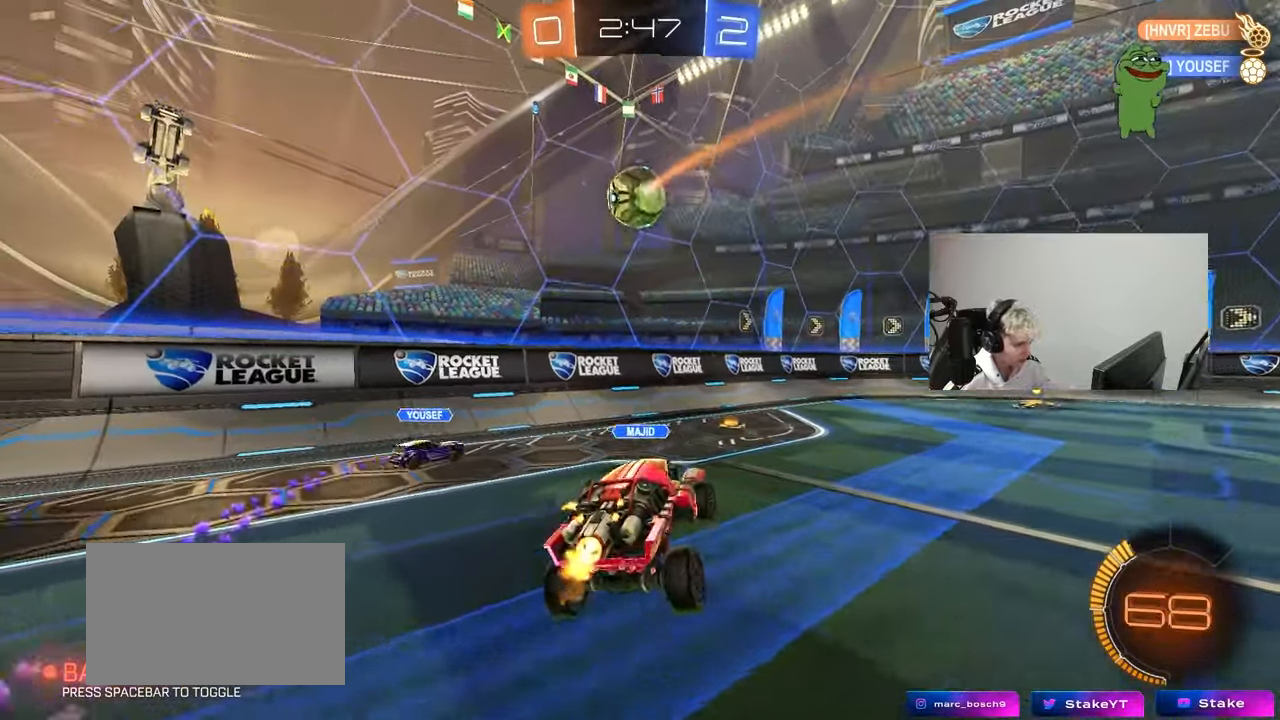
{"keys": ["d", "w"], "mouse": ["left"], "mouse_move": "still", "events": [[33, "a", "up"], [67, "d", "up"], [67, "w", "up"], [217, "d", "down"], [217, "w", "down"]]}
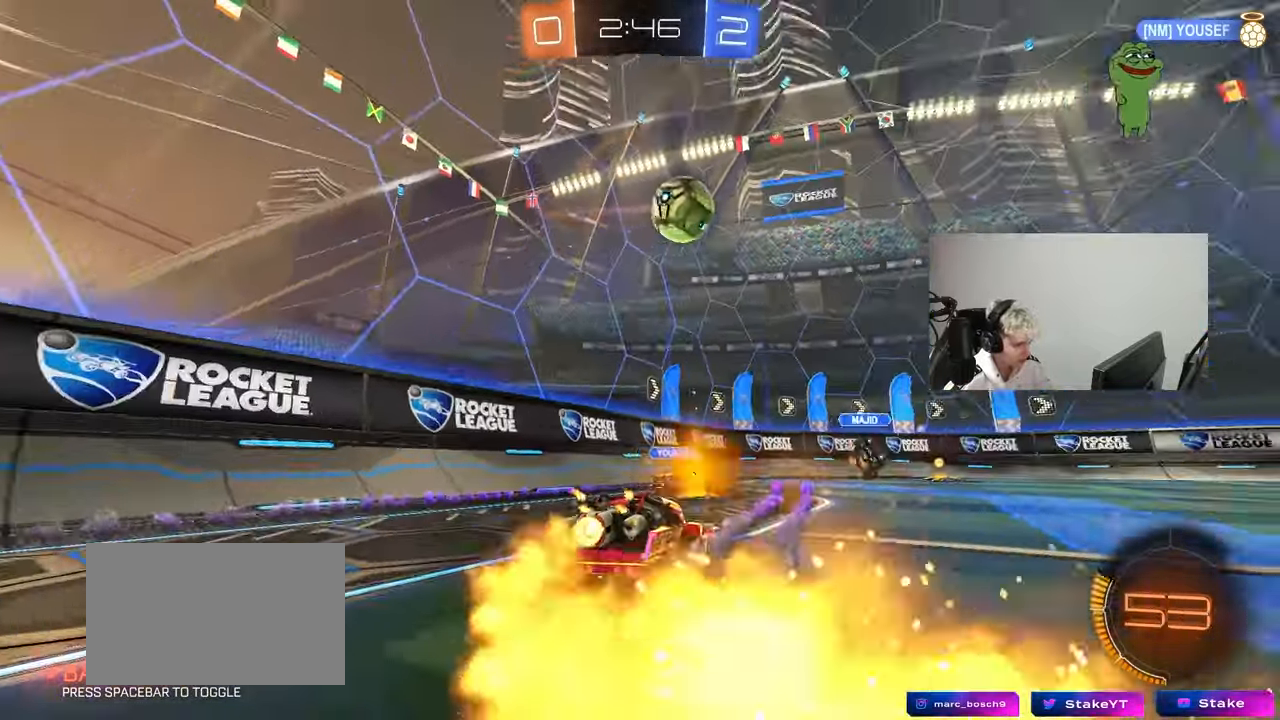
{"keys": ["a", "s", "shift"], "mouse": ["right"], "mouse_move": "left", "events": [[183, "d", "up"], [233, "w", "up"], [283, "d", "down"], [283, "mouse_right", "down"], [333, "s", "down"], [367, "mouse_left", "up"], [417, "a", "down"], [467, "d", "up"], [467, "shift", "down"]]}
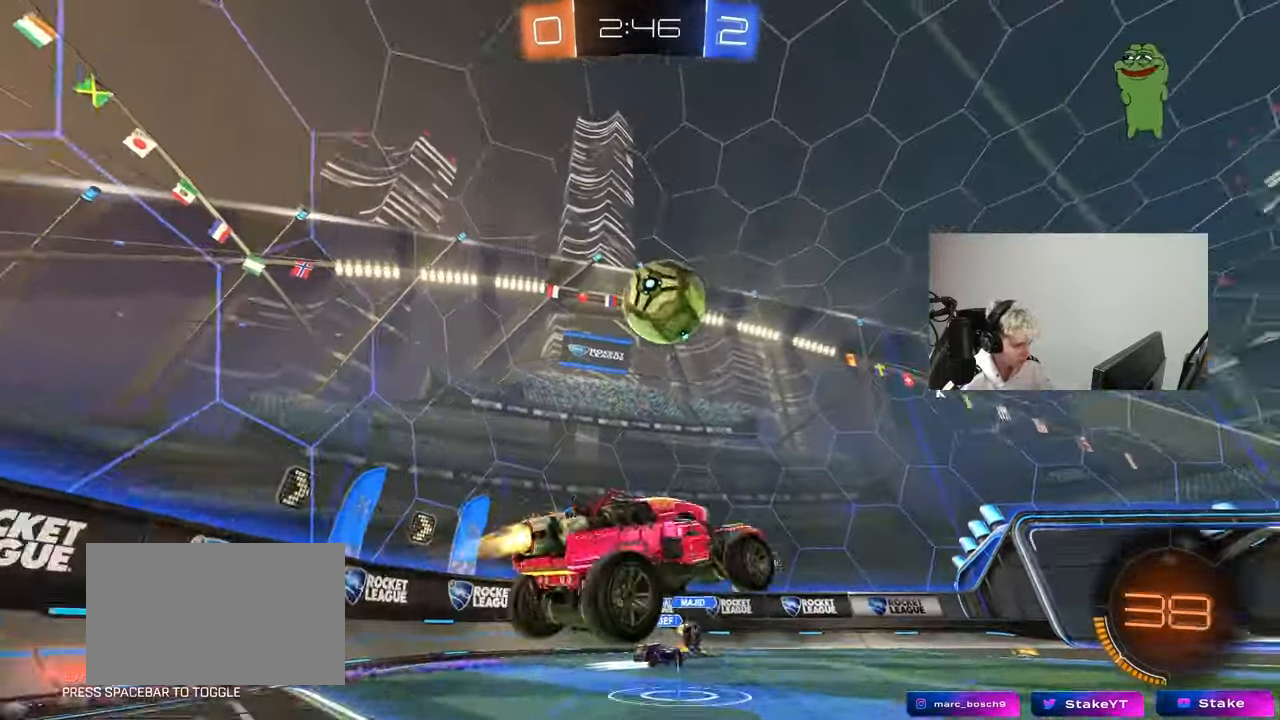
{"keys": ["d", "shift", "w"], "mouse": ["left", "right"], "mouse_move": "still", "events": [[17, "mouse_left", "down"], [67, "s", "up"], [67, "shift", "up"], [150, "mouse_right", "up"], [333, "w", "down"], [383, "a", "up"], [383, "d", "down"], [383, "mouse_right", "down"], [483, "shift", "down"]]}
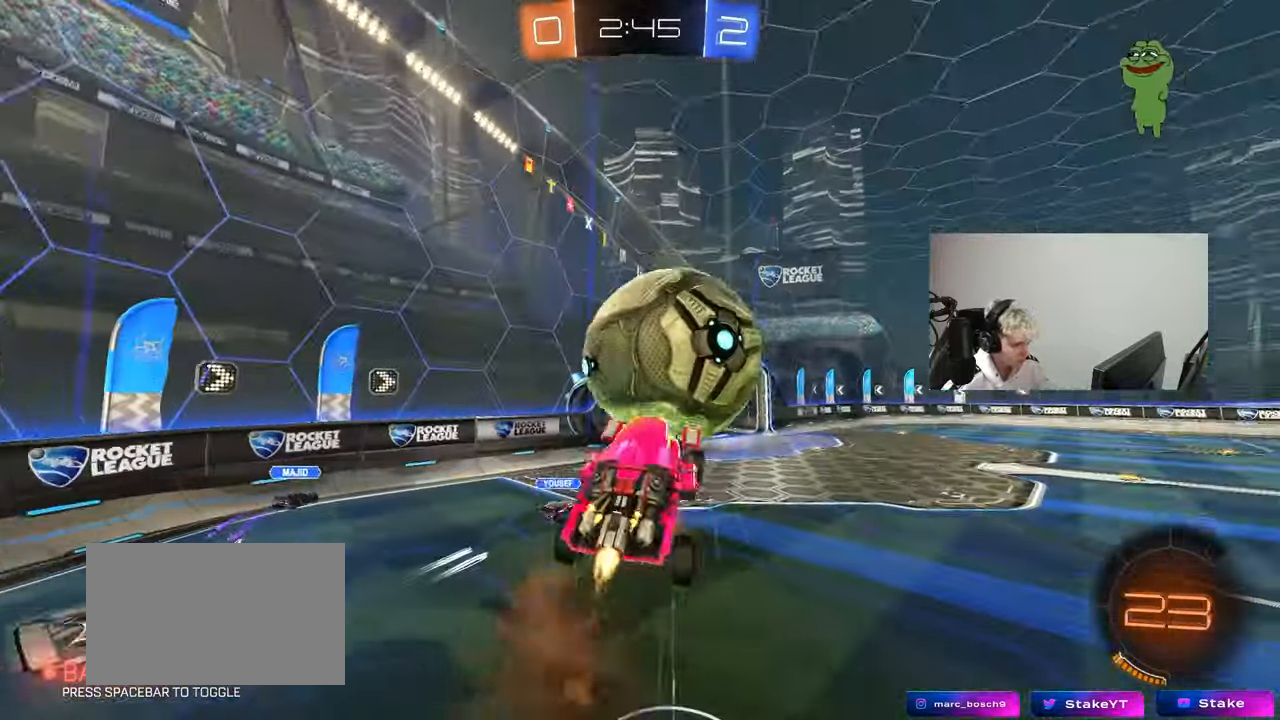
{"keys": ["d", "shift"], "mouse": ["left"], "mouse_move": "still", "events": [[83, "s", "down"], [117, "mouse_right", "up"], [117, "w", "up"], [500, "s", "up"]]}
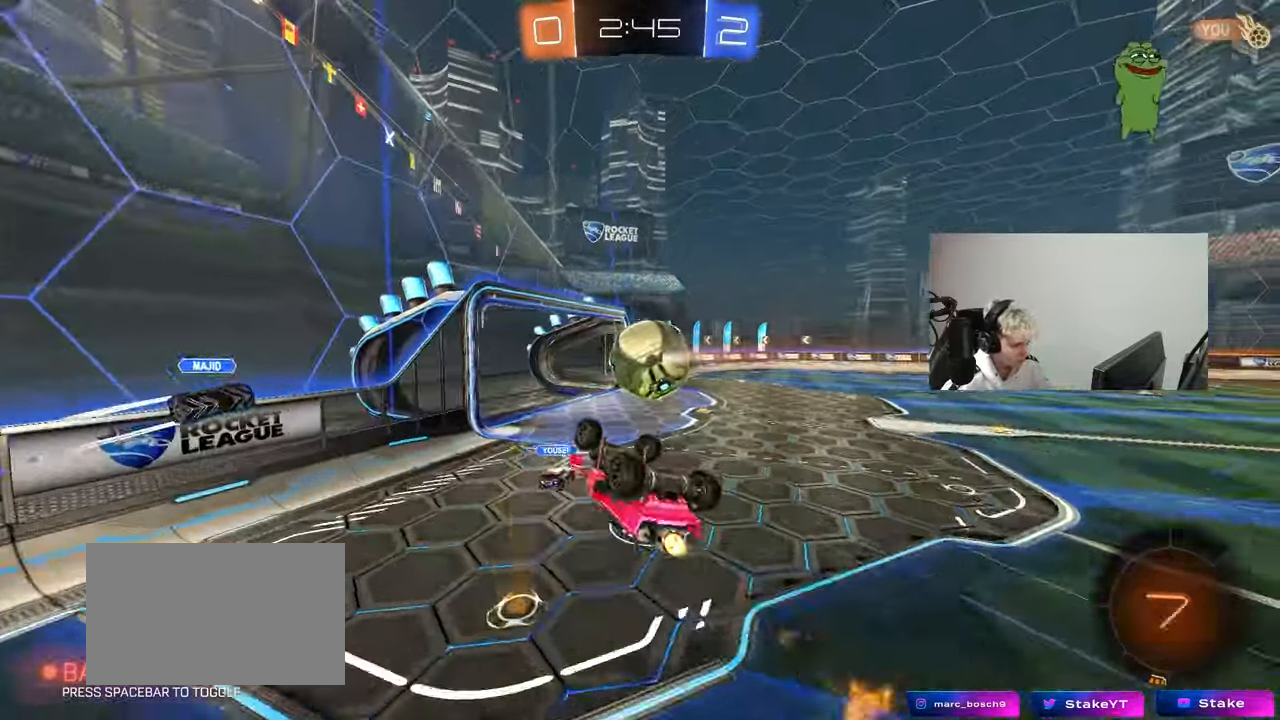
{"keys": ["a"], "mouse": [], "mouse_move": "still", "events": [[133, "mouse_left", "up"], [467, "a", "down"], [467, "d", "up"], [467, "shift", "up"]]}
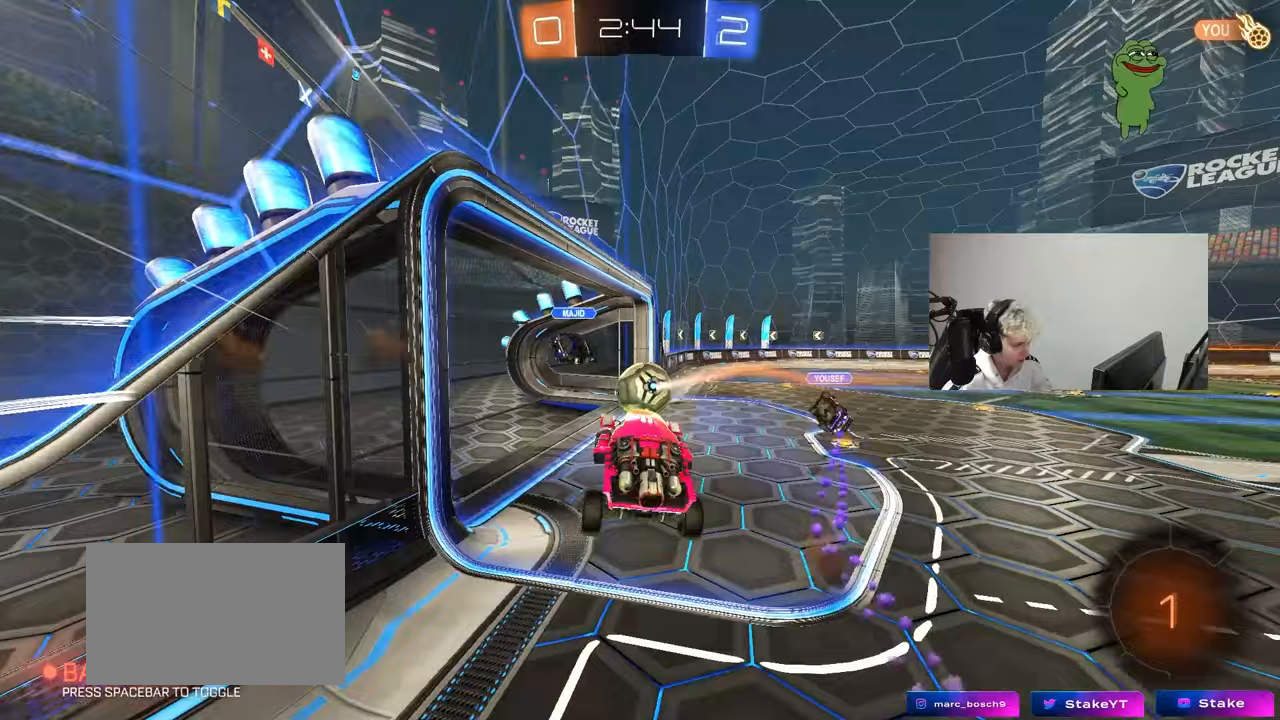
{"keys": ["space", "tab"], "mouse": [], "mouse_move": "up-right", "events": [[67, "a", "up"], [67, "s", "down"], [150, "d", "down"], [200, "d", "up"], [200, "s", "up"], [383, "space", "down"], [433, "tab", "down"]]}
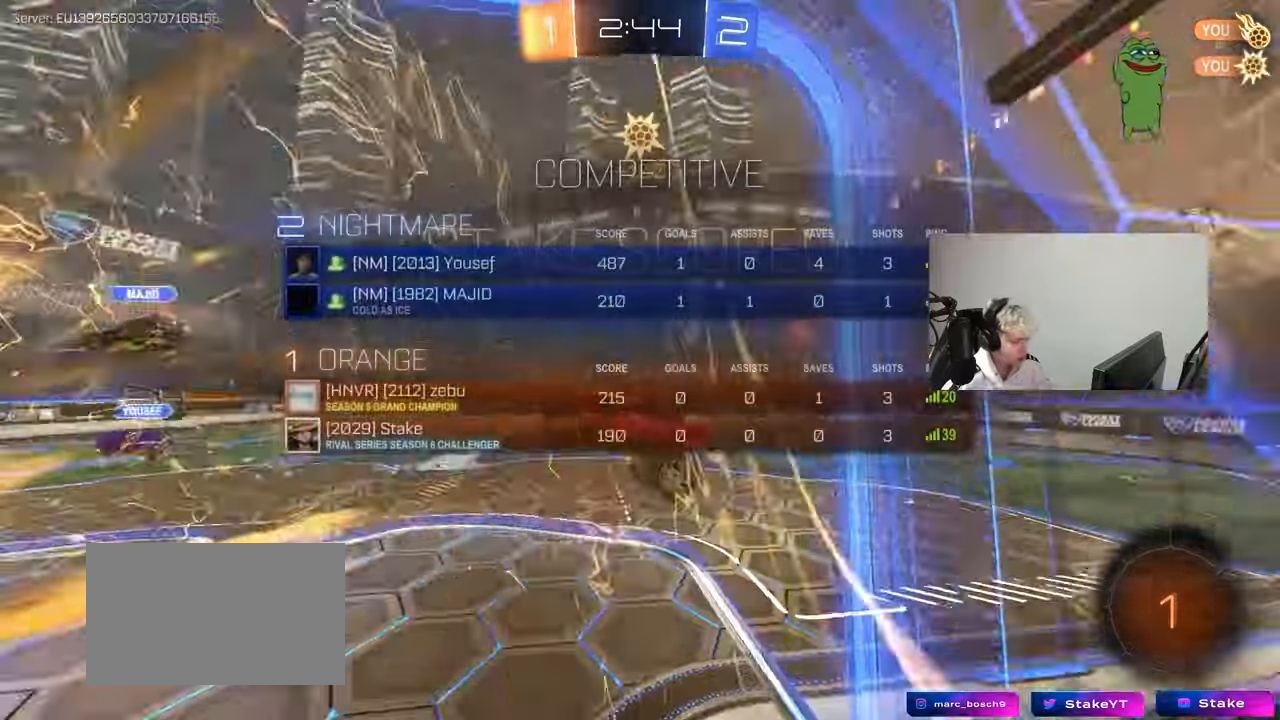
{"keys": ["d"], "mouse": [], "mouse_move": "still", "events": [[33, "space", "up"], [217, "space", "down"], [350, "d", "down"], [350, "space", "up"], [500, "tab", "up"]]}
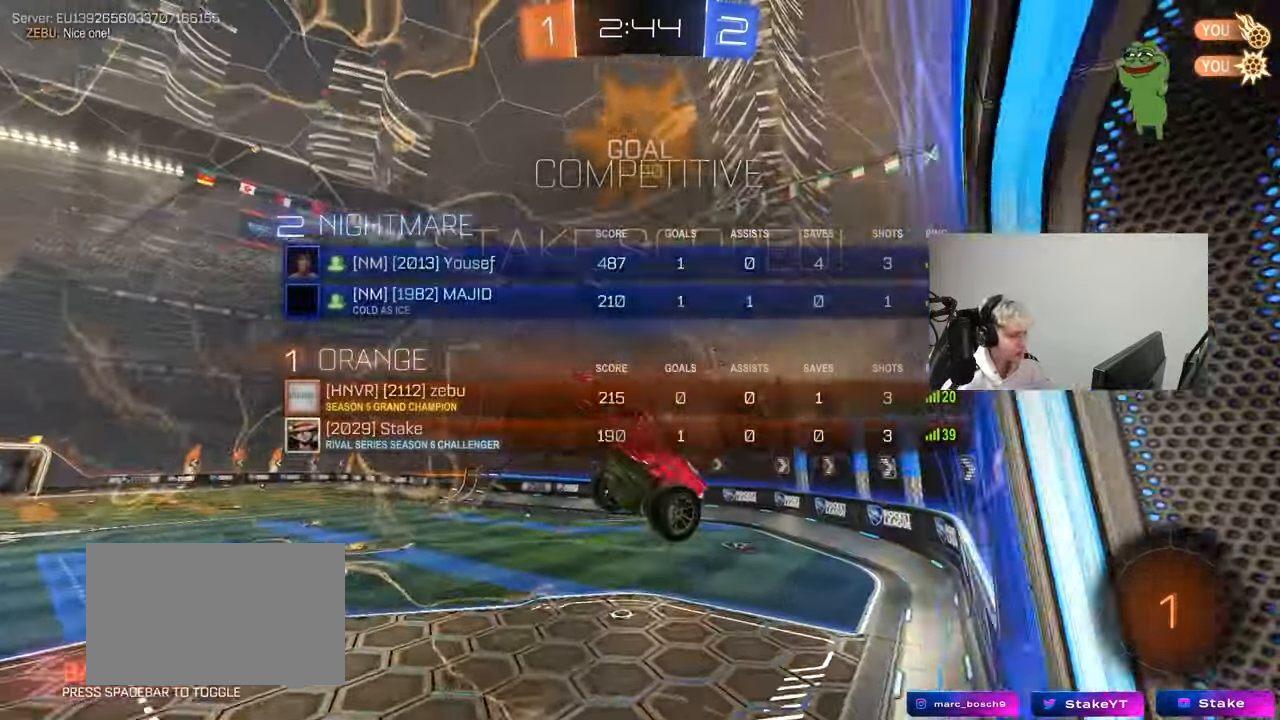
{"keys": ["d", "q", "w"], "mouse": ["right"], "mouse_move": "down-left", "events": [[317, "q", "down"], [317, "w", "down"], [367, "d", "up"], [417, "d", "down"], [417, "mouse_right", "down"]]}
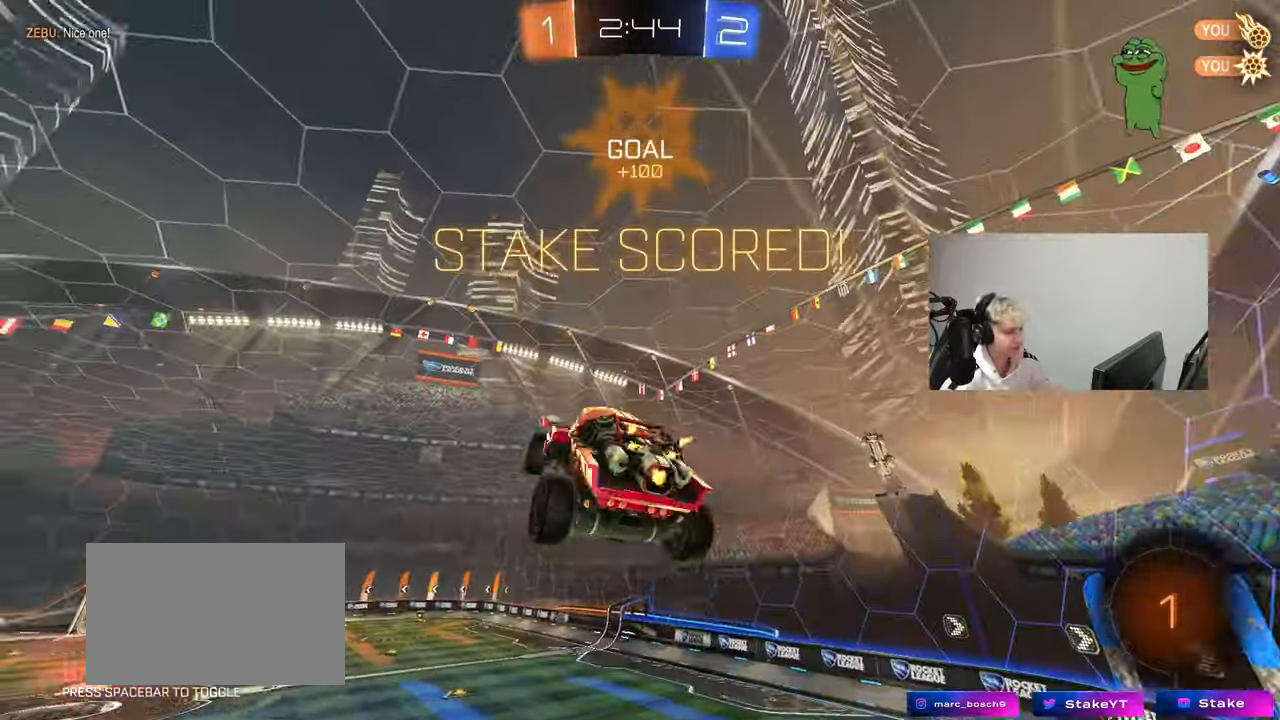
{"keys": ["d", "q", "s"], "mouse": [], "mouse_move": "still", "events": [[100, "w", "up"], [200, "mouse_right", "up"], [483, "s", "down"]]}
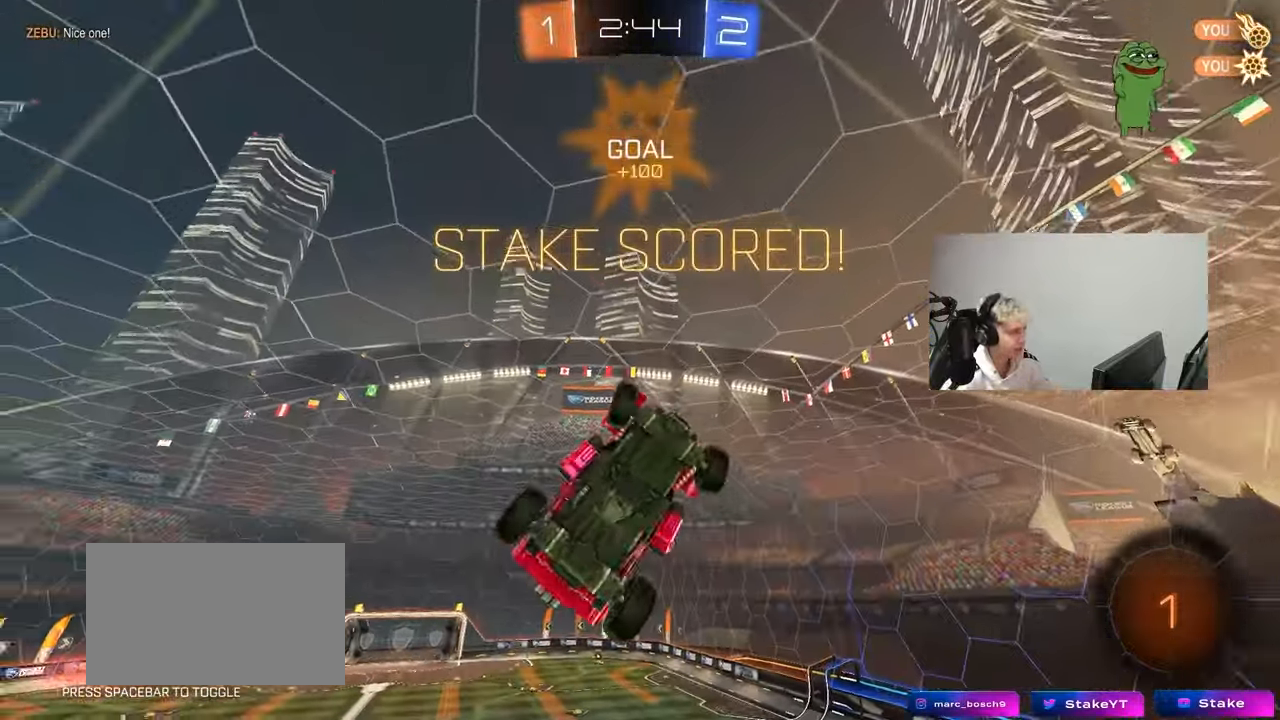
{"keys": ["q", "w"], "mouse": [], "mouse_move": "still", "events": [[317, "s", "up"], [400, "d", "up"], [500, "w", "down"]]}
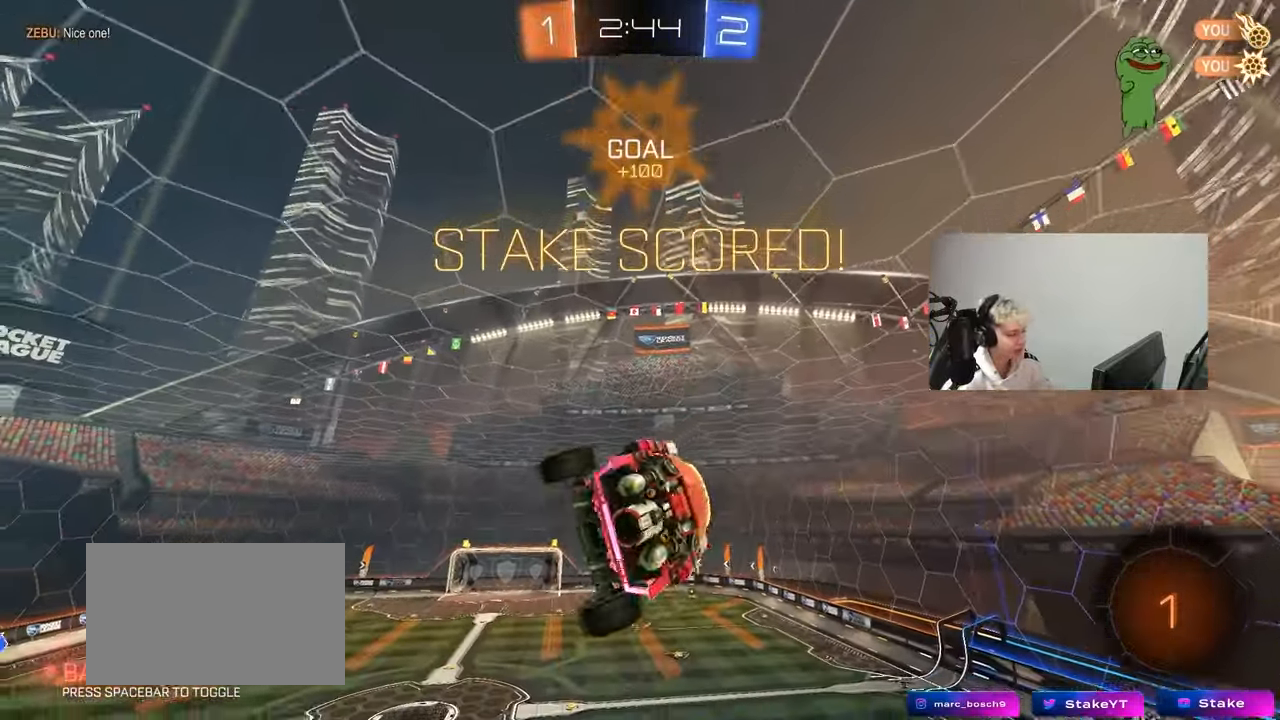
{"keys": ["a", "s"], "mouse": [], "mouse_move": "still", "events": [[50, "a", "down"], [50, "space", "down"], [83, "a", "up"], [133, "q", "up"], [183, "w", "up"], [233, "space", "up"], [417, "a", "down"], [467, "s", "down"]]}
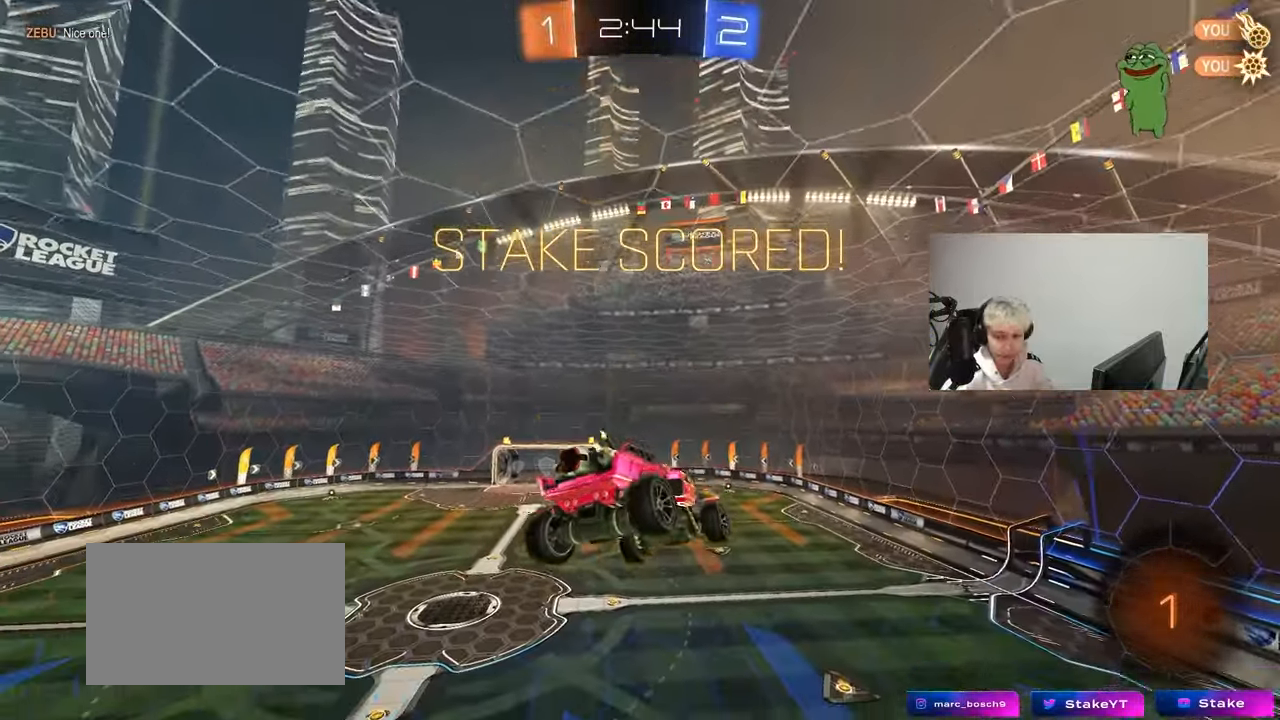
{"keys": [], "mouse": [], "mouse_move": "still", "events": [[67, "a", "up"], [67, "d", "down"], [100, "s", "up"], [150, "shift", "down"], [333, "shift", "up"], [383, "d", "up"]]}
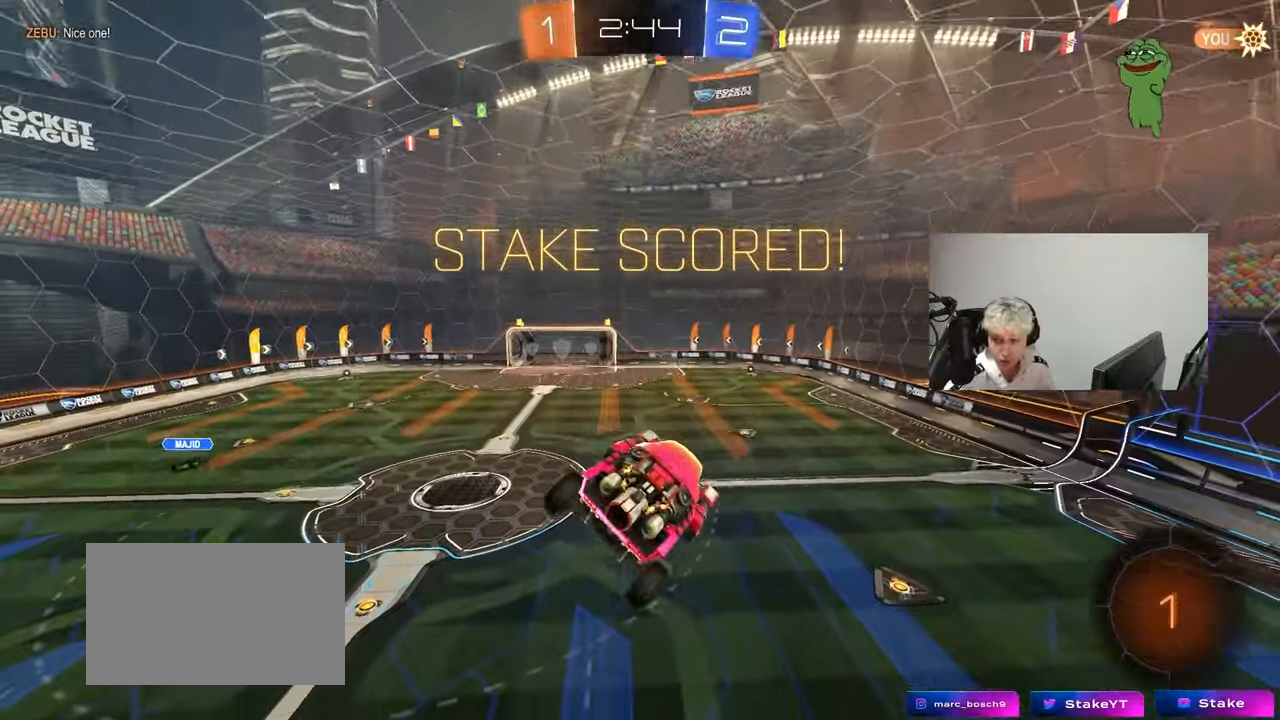
{"keys": ["2"], "mouse": [], "mouse_move": "still", "events": [[33, "a", "down"], [33, "shift", "down"], [33, "w", "down"], [167, "w", "up"], [217, "a", "up"], [217, "shift", "up"], [500, "2", "down"]]}
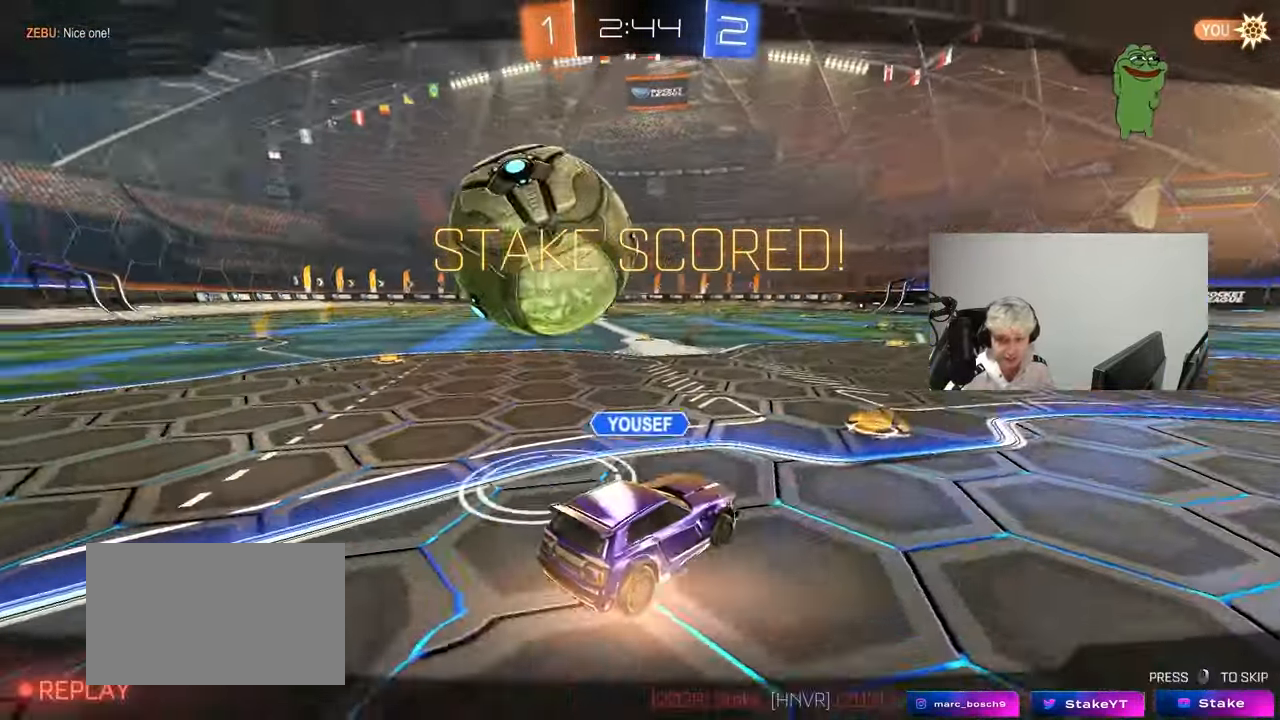
{"keys": ["tab"], "mouse": ["right"], "mouse_move": "still", "events": [[83, "3", "down"], [133, "2", "up"], [183, "3", "up"], [333, "tab", "down"], [417, "mouse_right", "down"]]}
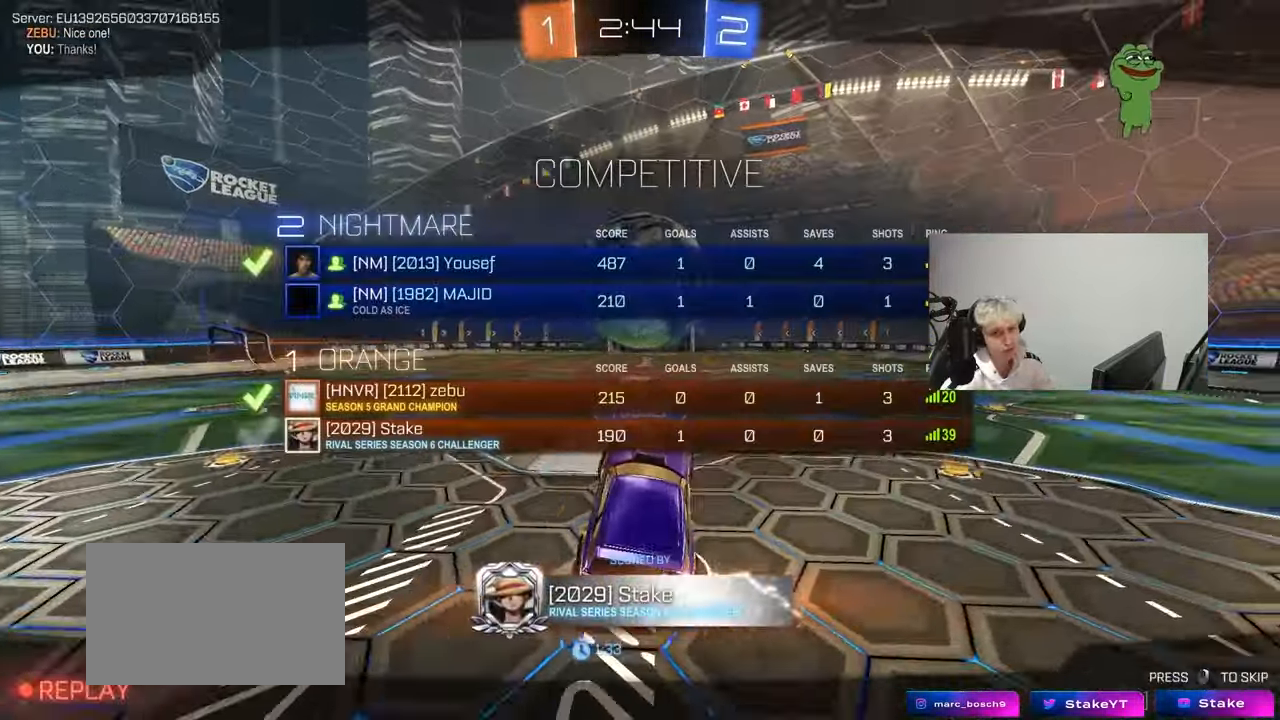
{"keys": ["tab"], "mouse": ["right"], "mouse_move": "down", "events": [[17, "mouse_right", "up"], [100, "mouse_right", "down"]]}
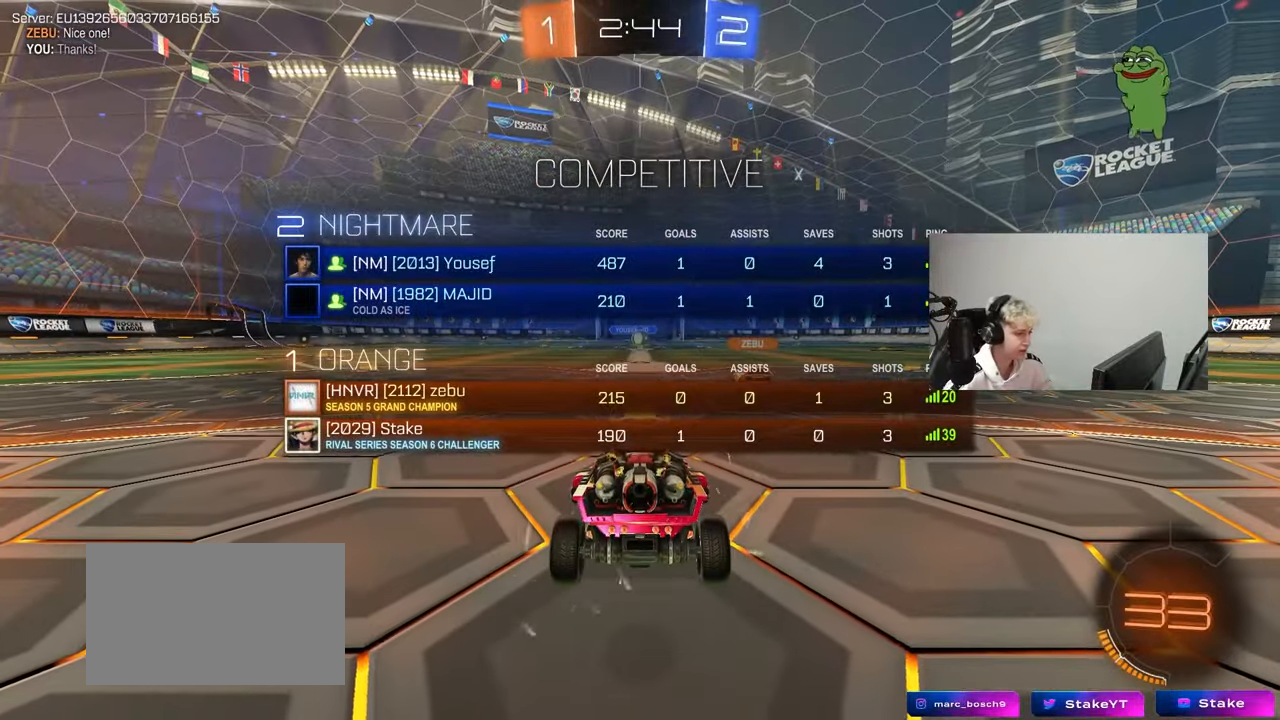
{"keys": ["tab"], "mouse": ["wheel"], "mouse_move": "right", "events": [[167, "mouse_right", "up"], [217, "mouse_wheel", "down"], [350, "space", "down"], [400, "mouse_wheel", "up"], [450, "mouse_wheel", "down"], [500, "space", "up"]]}
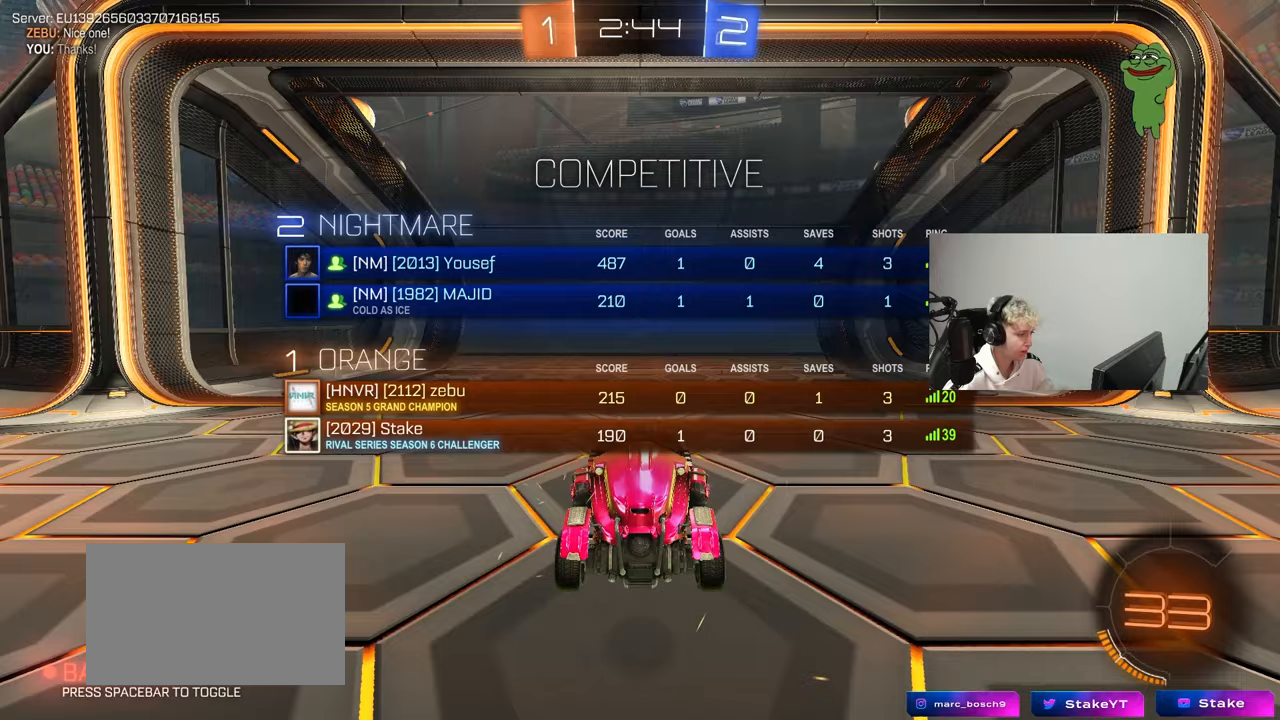
{"keys": [], "mouse": [], "mouse_move": "up-right", "events": [[133, "mouse_wheel", "up"], [133, "tab", "up"], [233, "mouse_wheel", "down"], [367, "mouse_wheel", "up"]]}
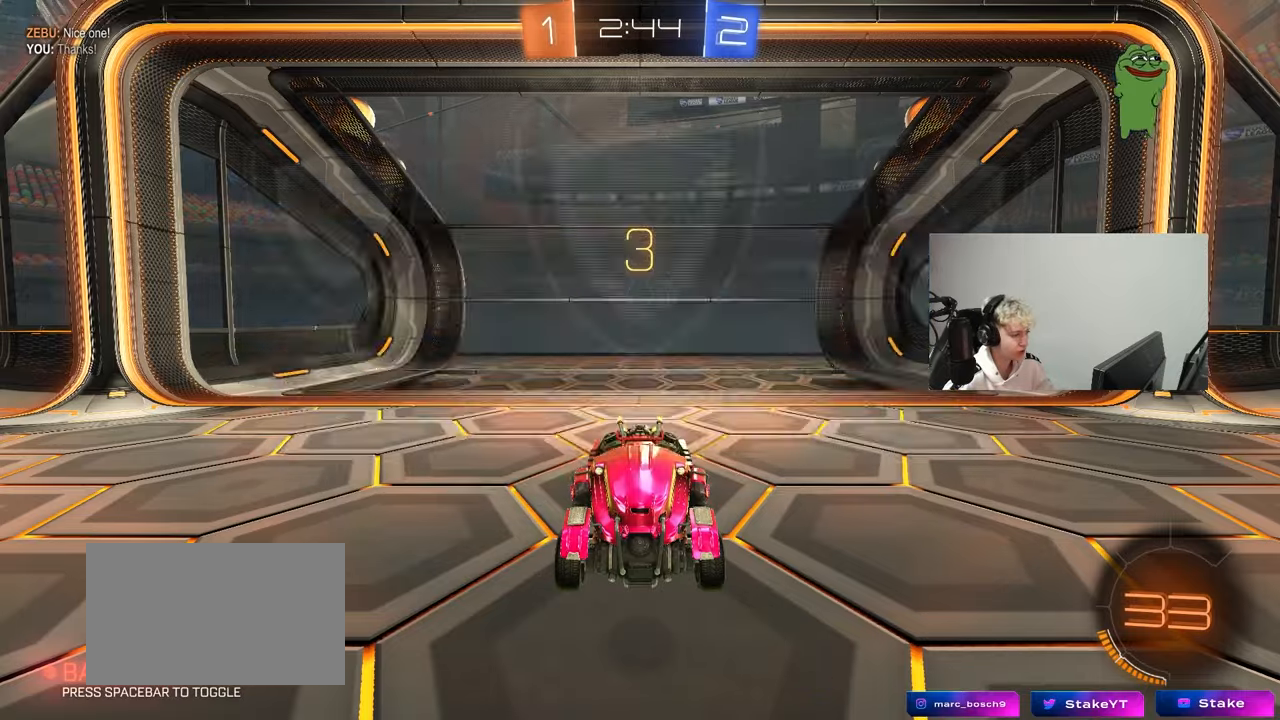
{"keys": [], "mouse": ["wheel"], "mouse_move": "up", "events": [[17, "mouse_wheel", "down"], [67, "tab", "down"], [150, "mouse_wheel", "up"], [250, "mouse_wheel", "down"], [383, "mouse_wheel", "up"], [433, "tab", "up"], [483, "mouse_wheel", "down"]]}